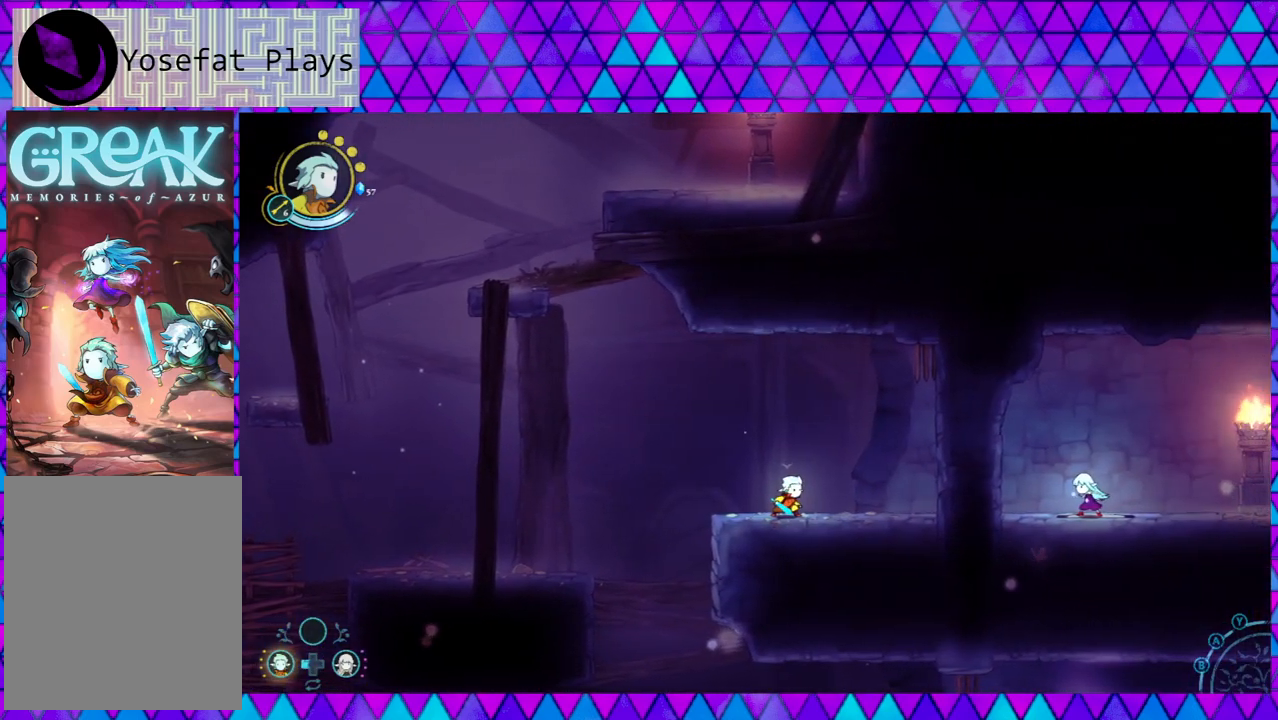
Gameplay with a controller (Nintendo layout); each line is a JSON object with the inputs held at the frame after it. "events" lists button and stick changes between this image and that frame as [ms after this image, input, new state], when the widget could be followed in between. Not read: L3 R3.
{"buttons": [], "left_stick": "right", "right_stick": "center", "events": [[433, "left_stick", "right"]]}
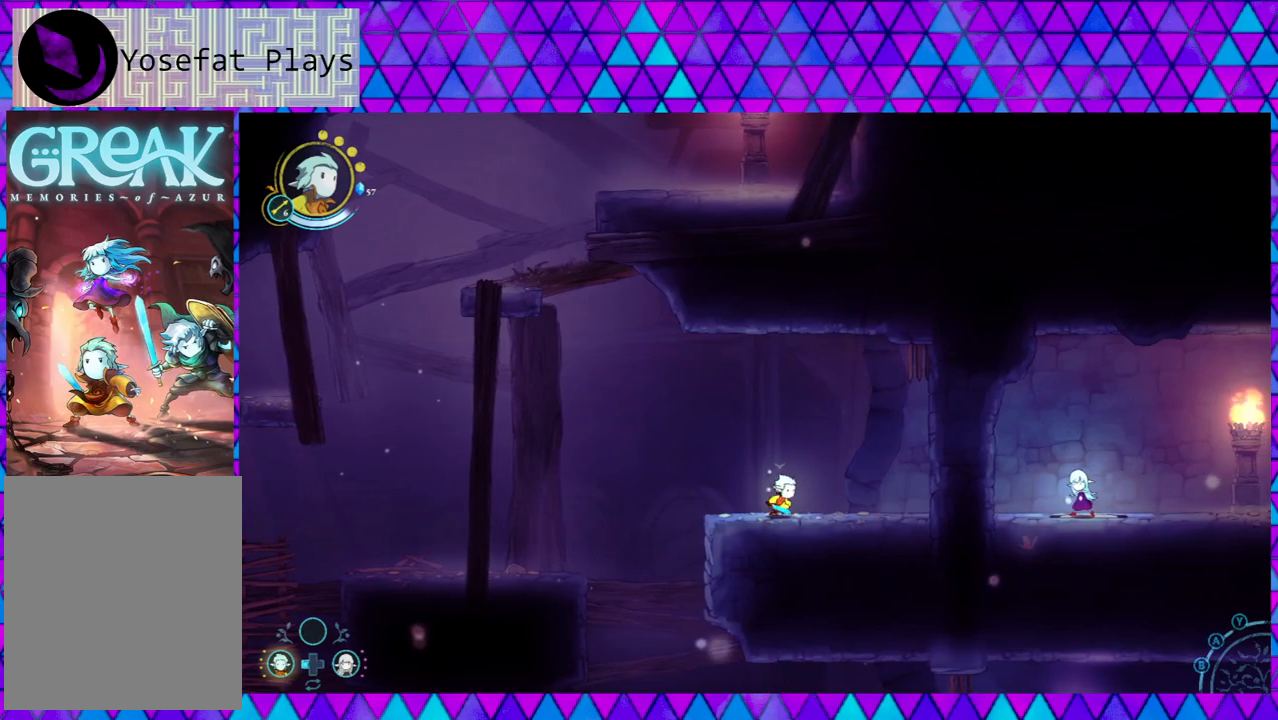
{"buttons": [], "left_stick": "center", "right_stick": "center", "events": [[433, "left_stick", "center"]]}
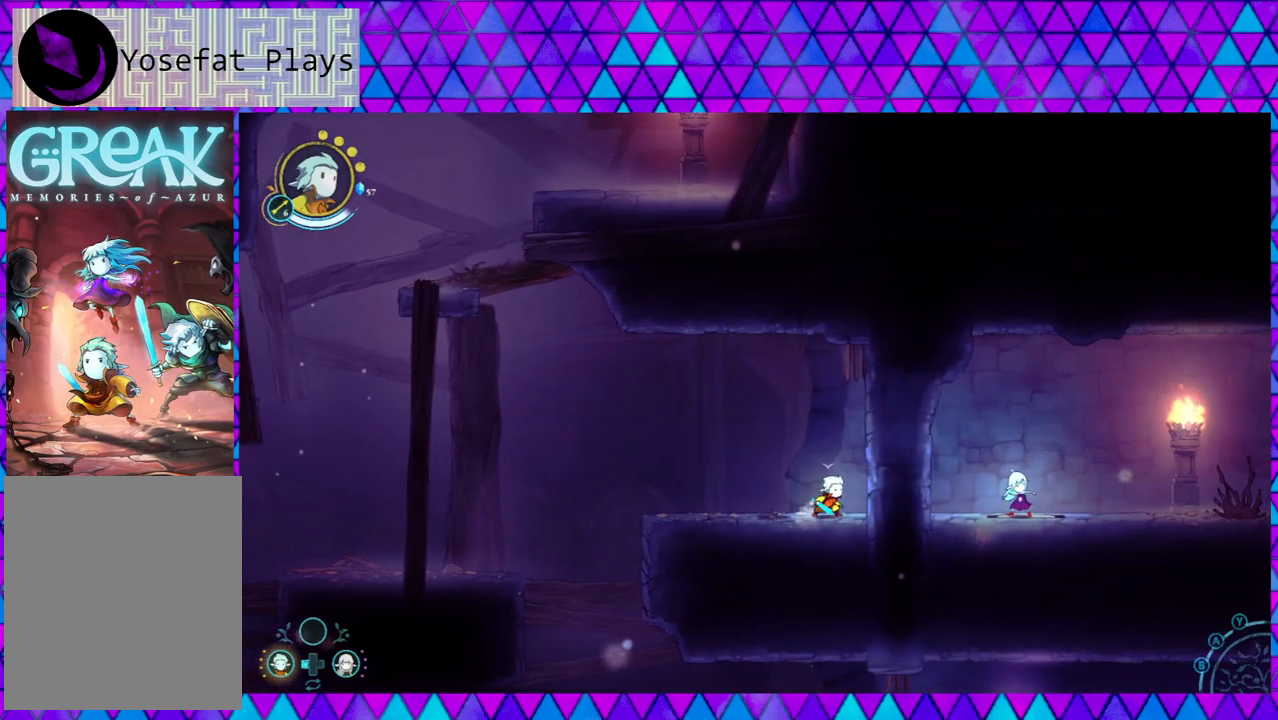
{"buttons": [], "left_stick": "center", "right_stick": "center", "events": []}
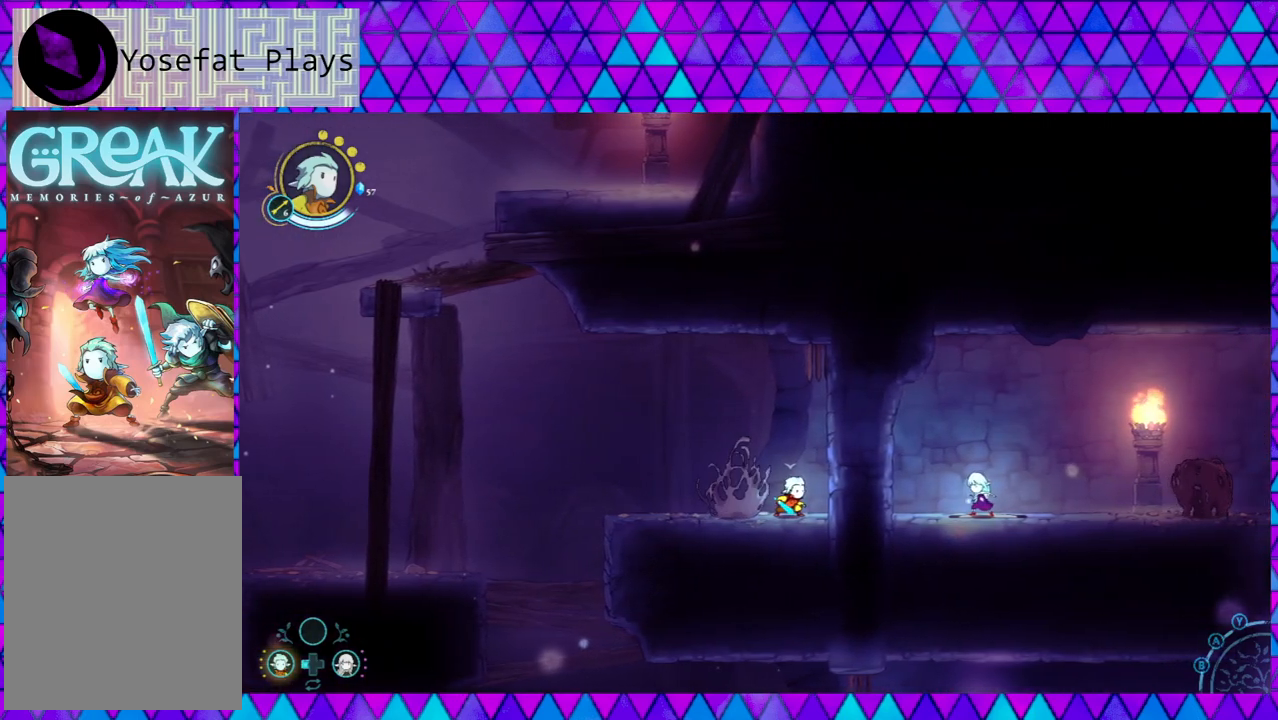
{"buttons": [], "left_stick": "center", "right_stick": "center", "events": [[50, "left_stick", "right"], [217, "left_stick", "center"], [300, "left_stick", "left"], [383, "Y", "down"], [383, "left_stick", "center"], [467, "Y", "up"]]}
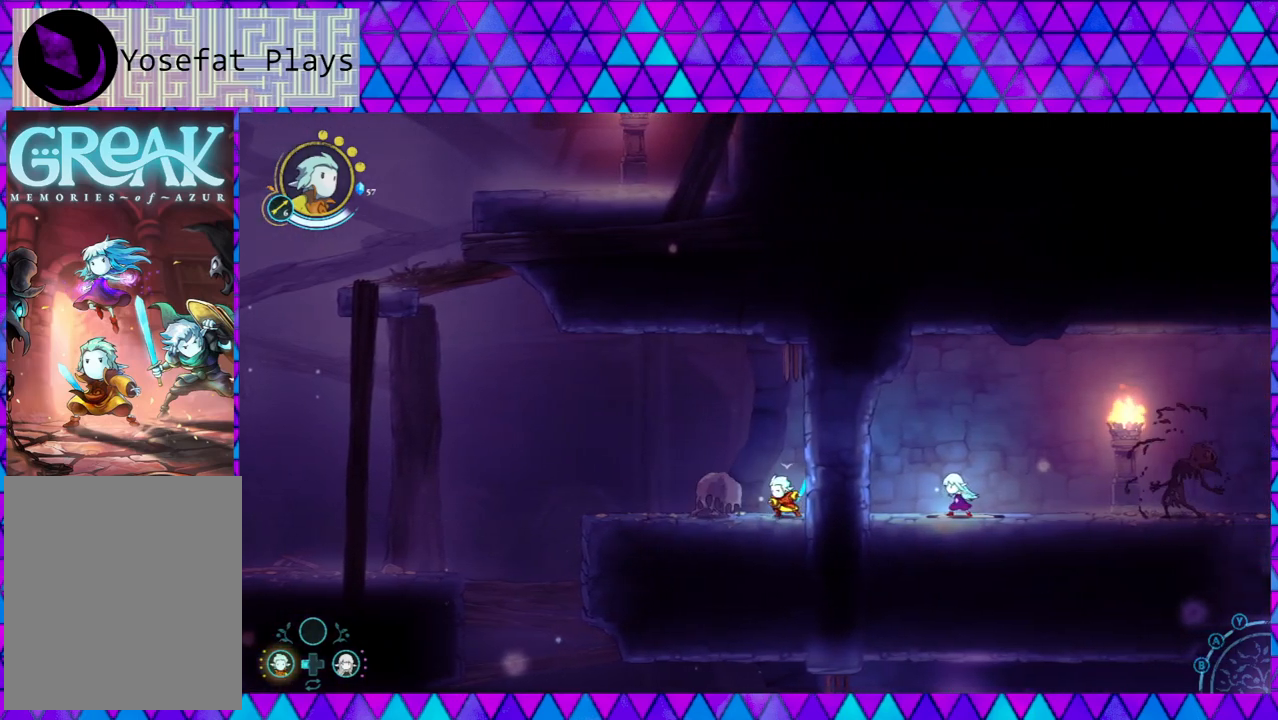
{"buttons": [], "left_stick": "center", "right_stick": "center", "events": [[17, "Y", "down"], [100, "Y", "up"], [183, "Y", "down"], [267, "Y", "up"], [350, "Y", "down"], [417, "Y", "up"]]}
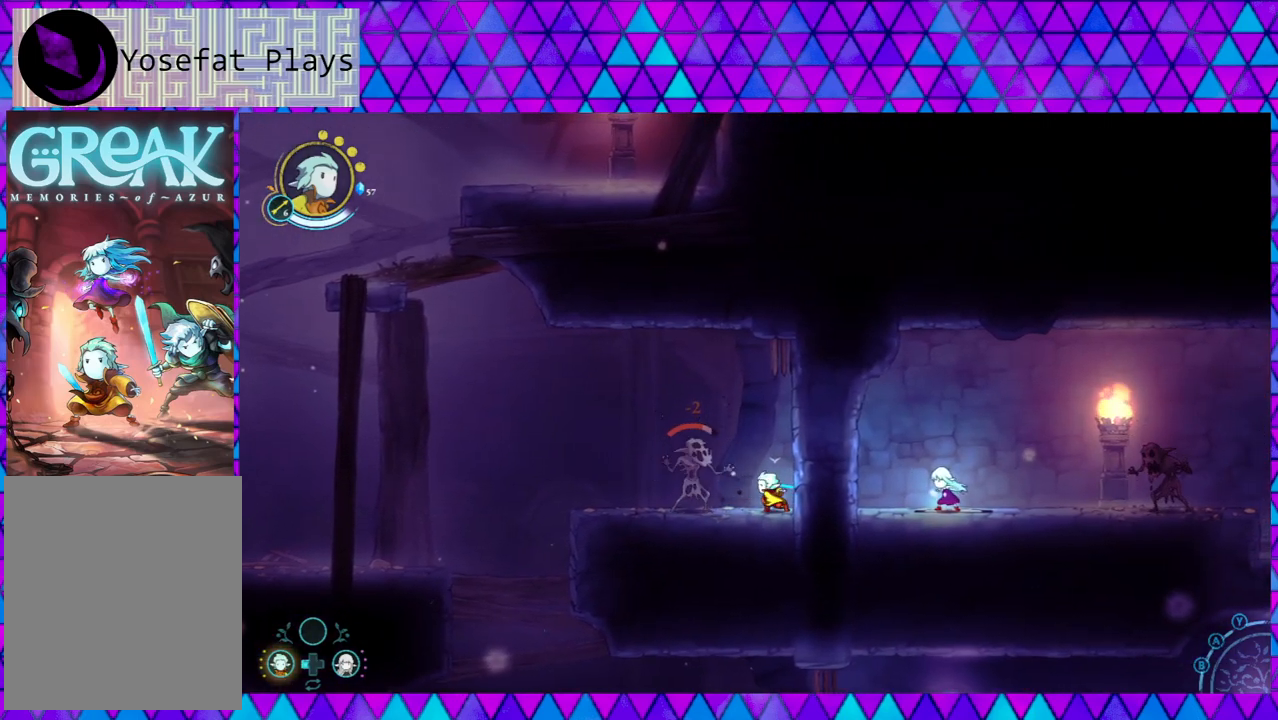
{"buttons": [], "left_stick": "left", "right_stick": "center", "events": [[17, "Y", "down"], [100, "Y", "up"], [183, "Y", "down"], [250, "Y", "up"], [367, "Y", "down"], [400, "left_stick", "left"], [433, "Y", "up"]]}
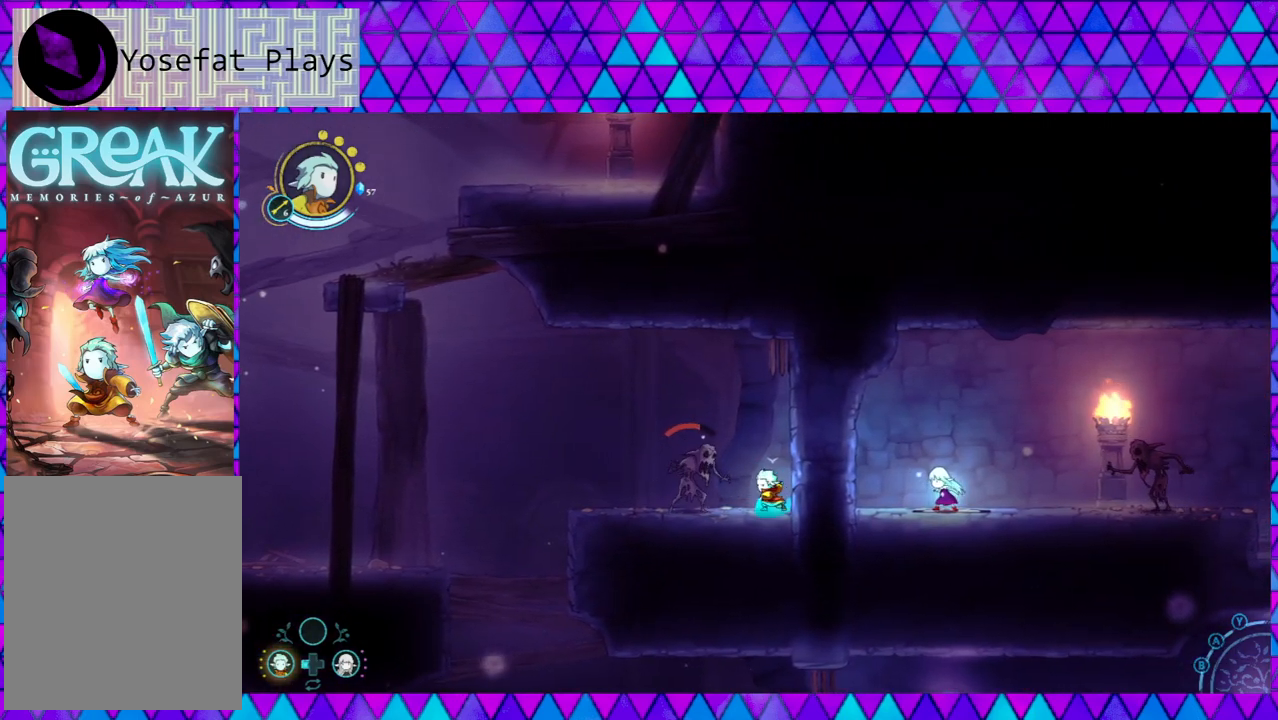
{"buttons": ["Y"], "left_stick": "center", "right_stick": "center", "events": [[17, "Y", "down"], [17, "left_stick", "center"], [100, "Y", "up"], [183, "Y", "down"], [283, "Y", "up"], [383, "left_stick", "left"], [467, "Y", "down"], [483, "left_stick", "center"]]}
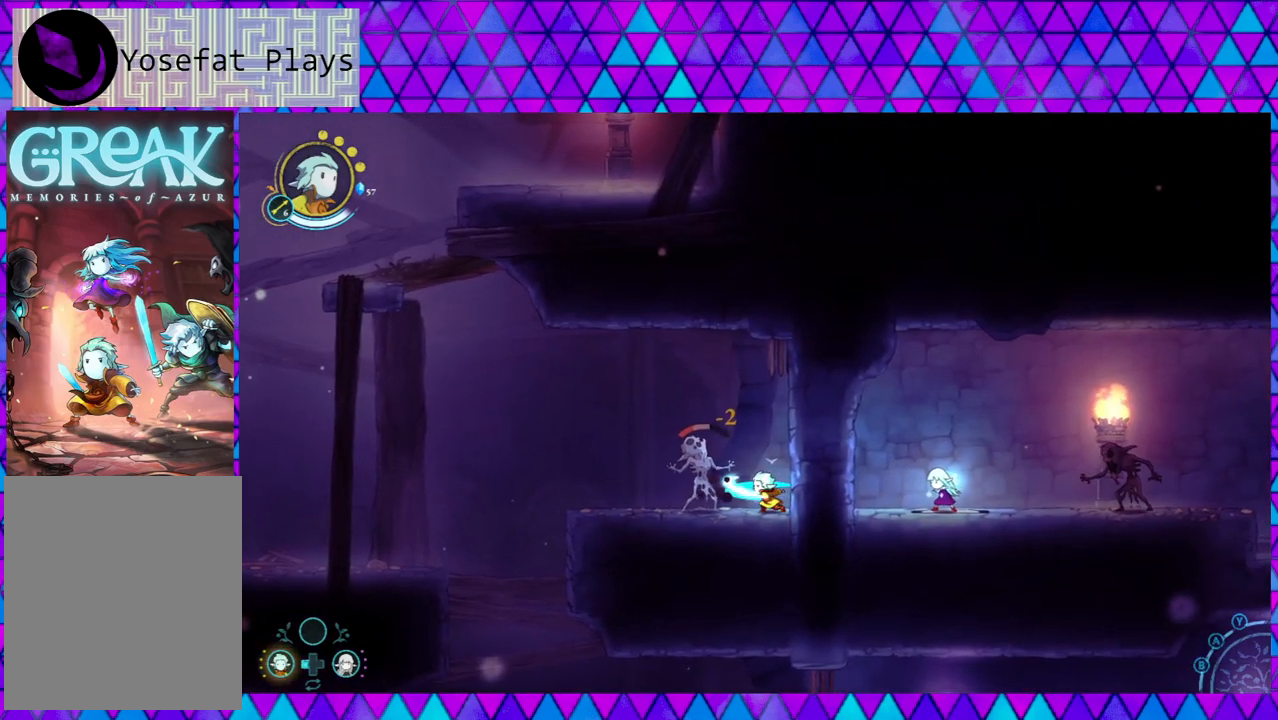
{"buttons": ["Y"], "left_stick": "center", "right_stick": "center", "events": [[50, "Y", "up"], [100, "Y", "down"], [217, "Y", "up"], [317, "Y", "down"], [383, "Y", "up"], [450, "Y", "down"]]}
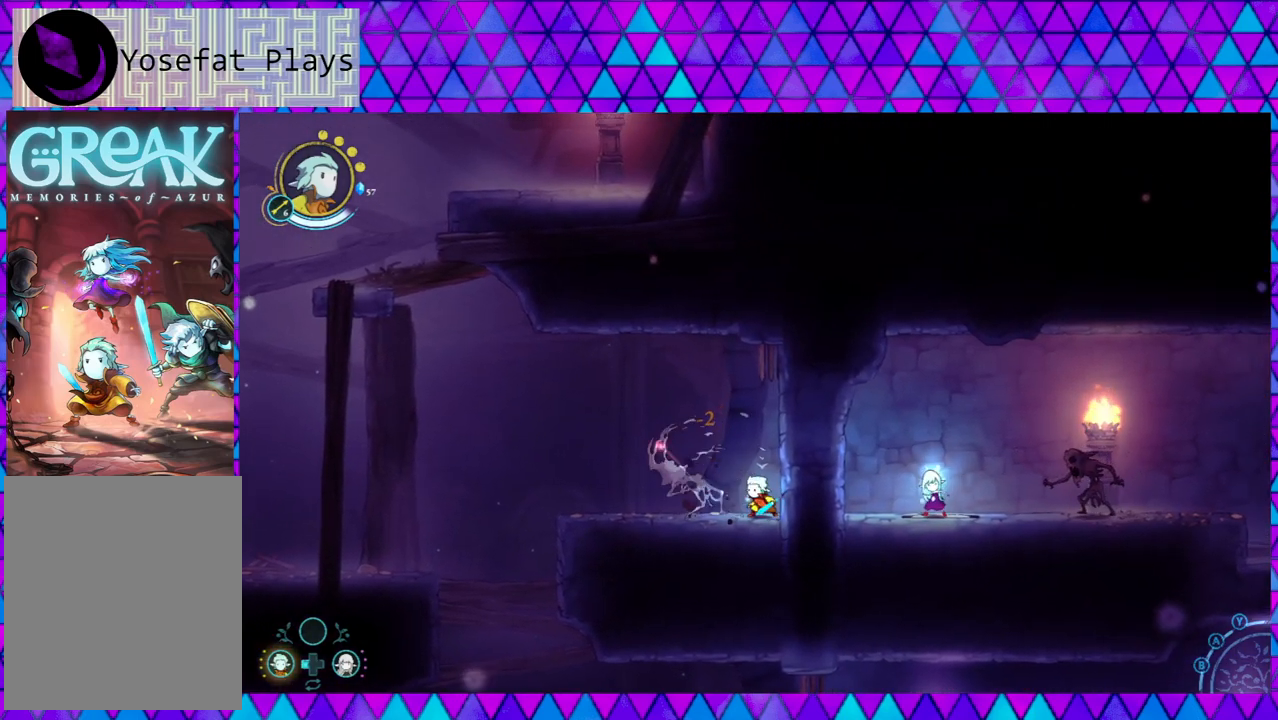
{"buttons": [], "left_stick": "center", "right_stick": "center", "events": [[50, "Y", "up"], [133, "Y", "down"], [200, "Y", "up"]]}
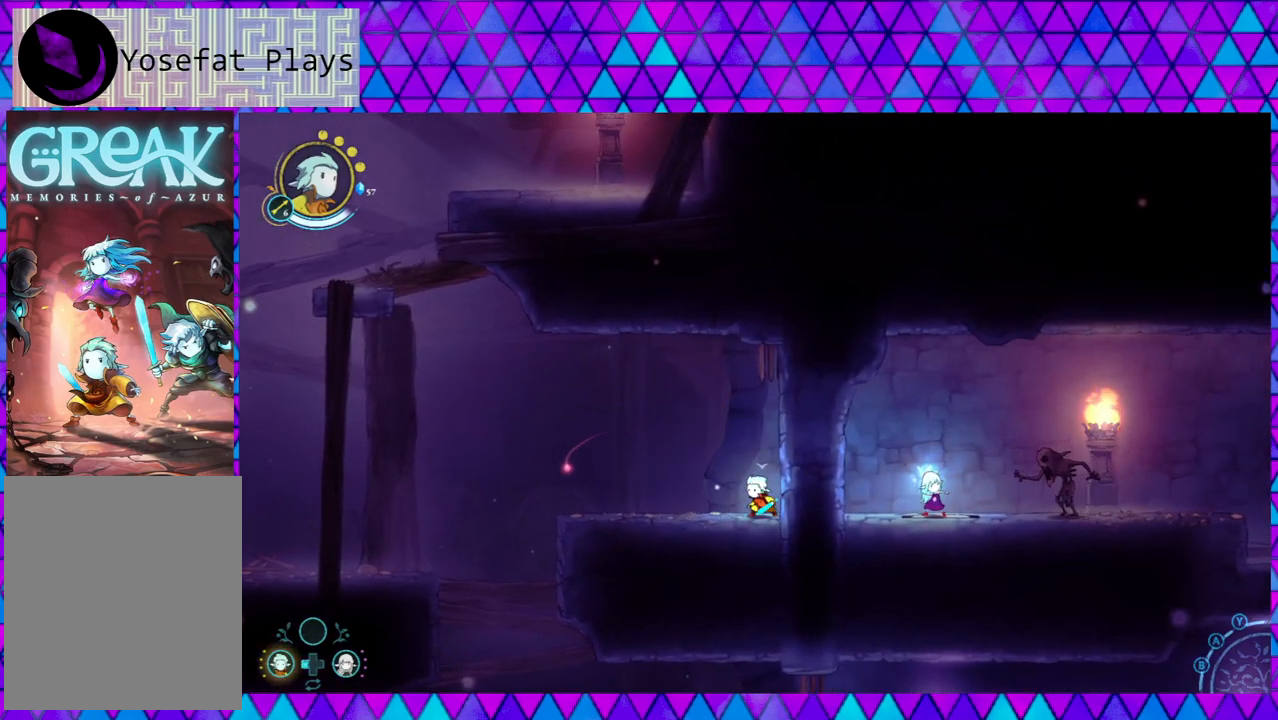
{"buttons": [], "left_stick": "right", "right_stick": "center", "events": [[183, "left_stick", "right"]]}
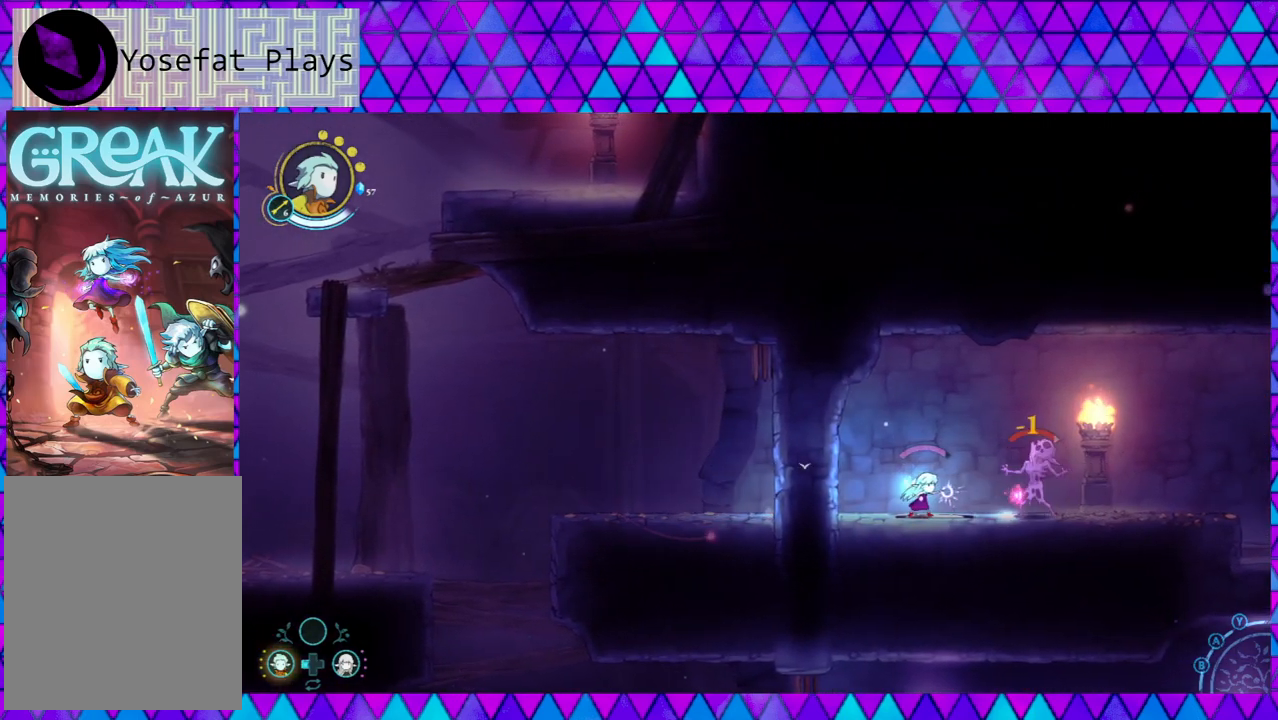
{"buttons": [], "left_stick": "right", "right_stick": "center", "events": [[350, "Y", "down"], [450, "Y", "up"]]}
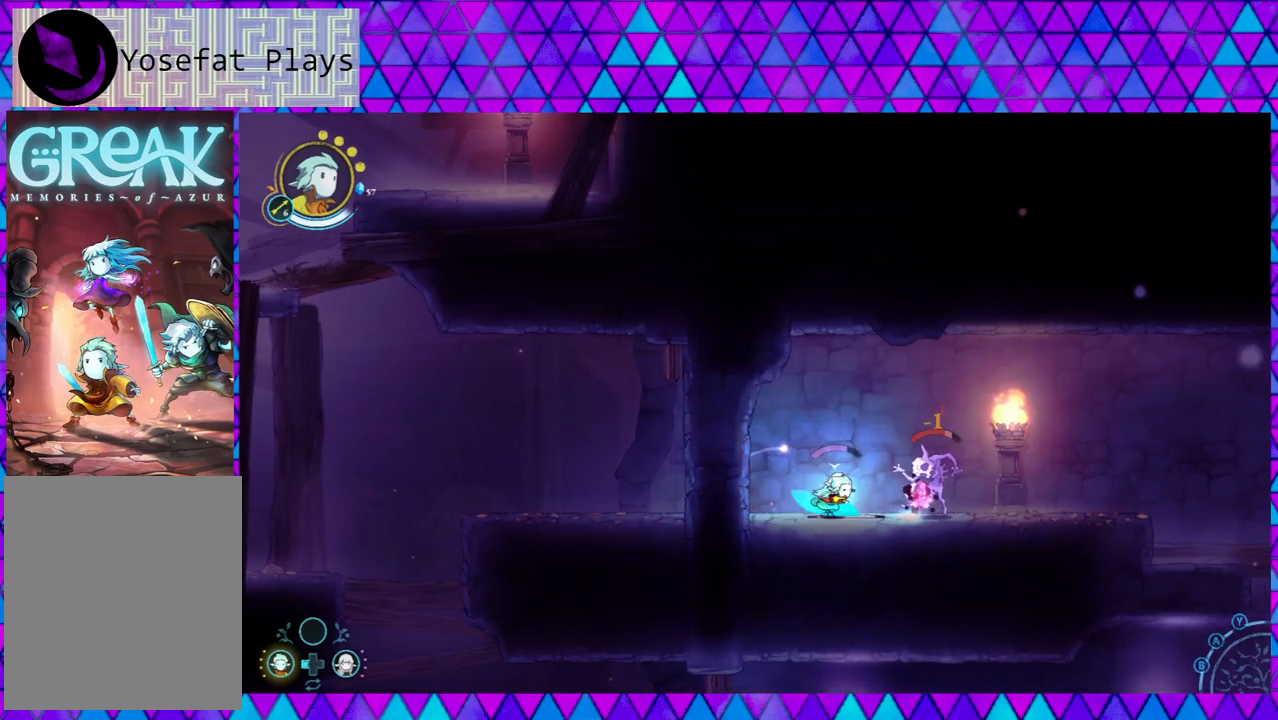
{"buttons": ["Y"], "left_stick": "center", "right_stick": "center", "events": [[67, "Y", "down"], [150, "left_stick", "center"], [200, "Y", "up"], [250, "Y", "down"], [350, "Y", "up"], [433, "Y", "down"]]}
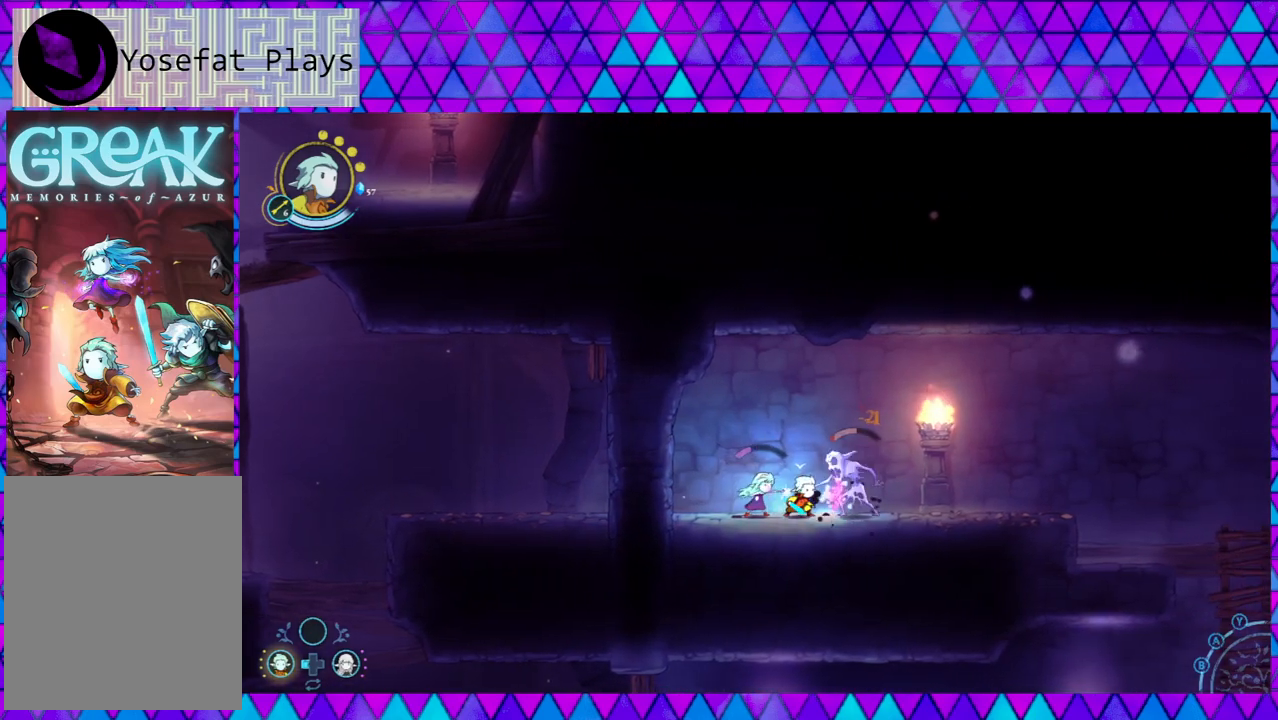
{"buttons": [], "left_stick": "center", "right_stick": "center", "events": [[17, "Y", "up"], [117, "Y", "down"], [217, "Y", "up"], [283, "Y", "down"], [400, "Y", "up"]]}
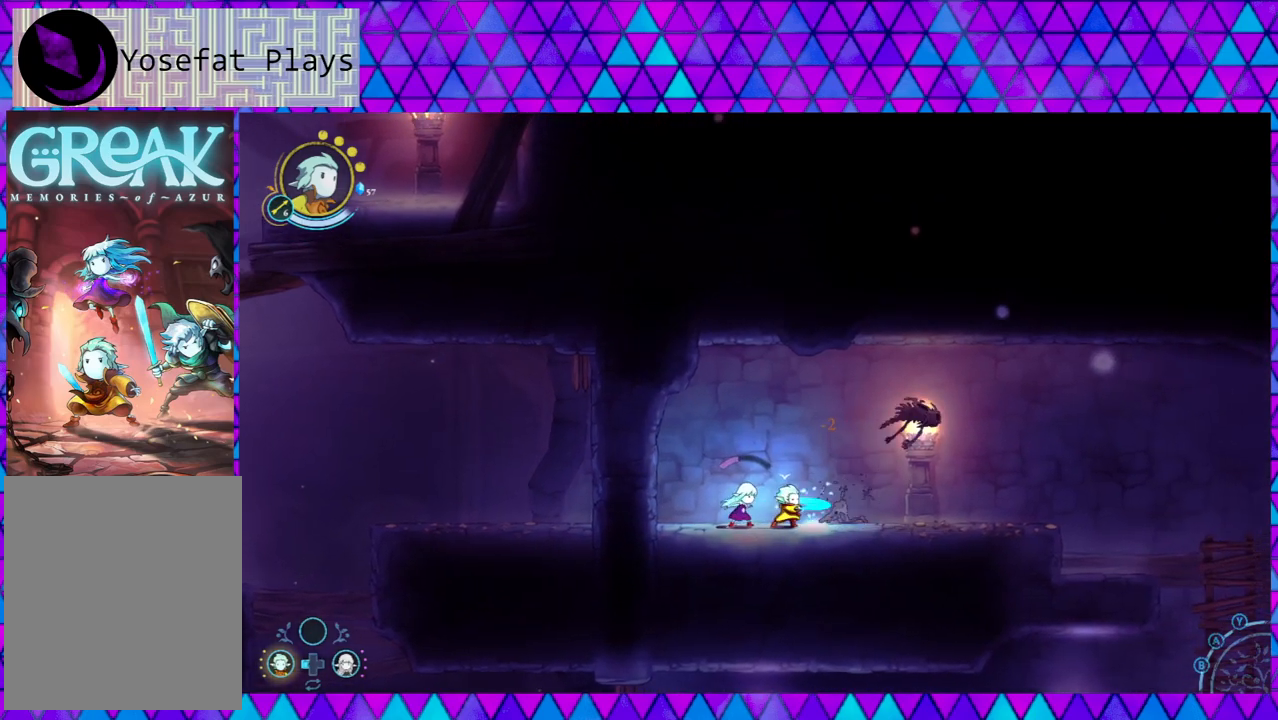
{"buttons": [], "left_stick": "center", "right_stick": "center", "events": []}
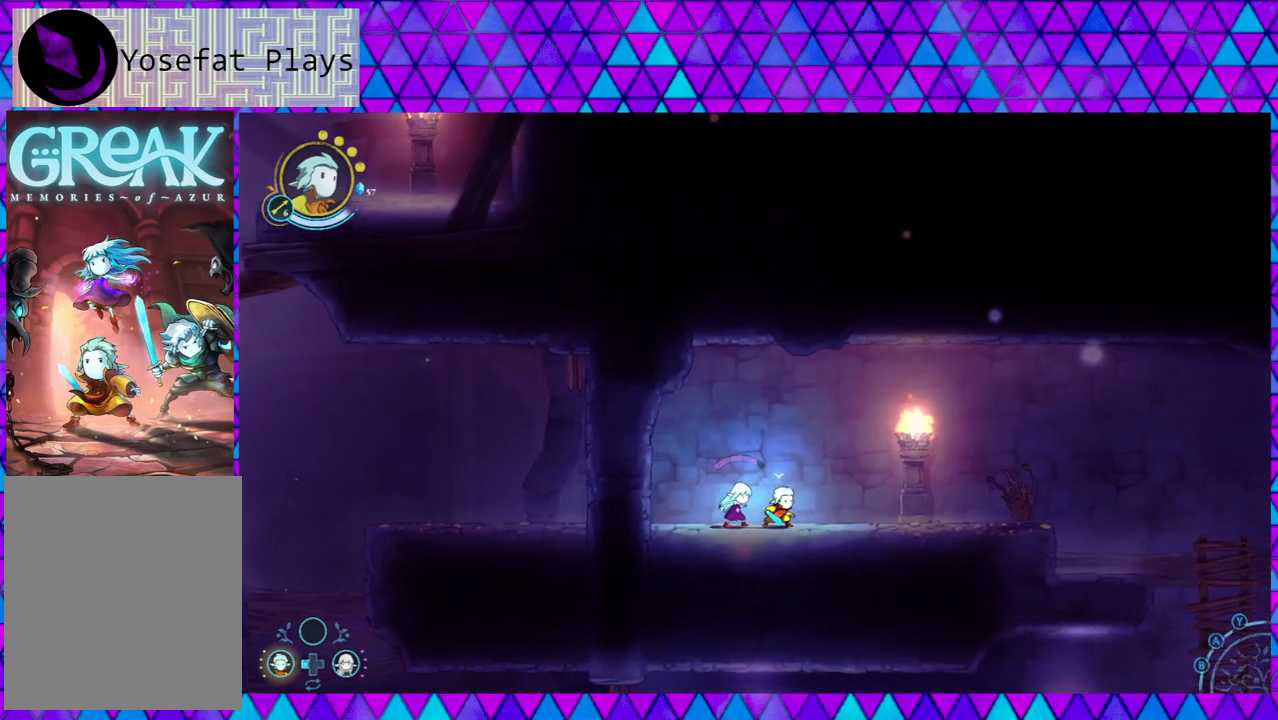
{"buttons": [], "left_stick": "center", "right_stick": "center", "events": [[83, "left_stick", "left"], [317, "left_stick", "center"]]}
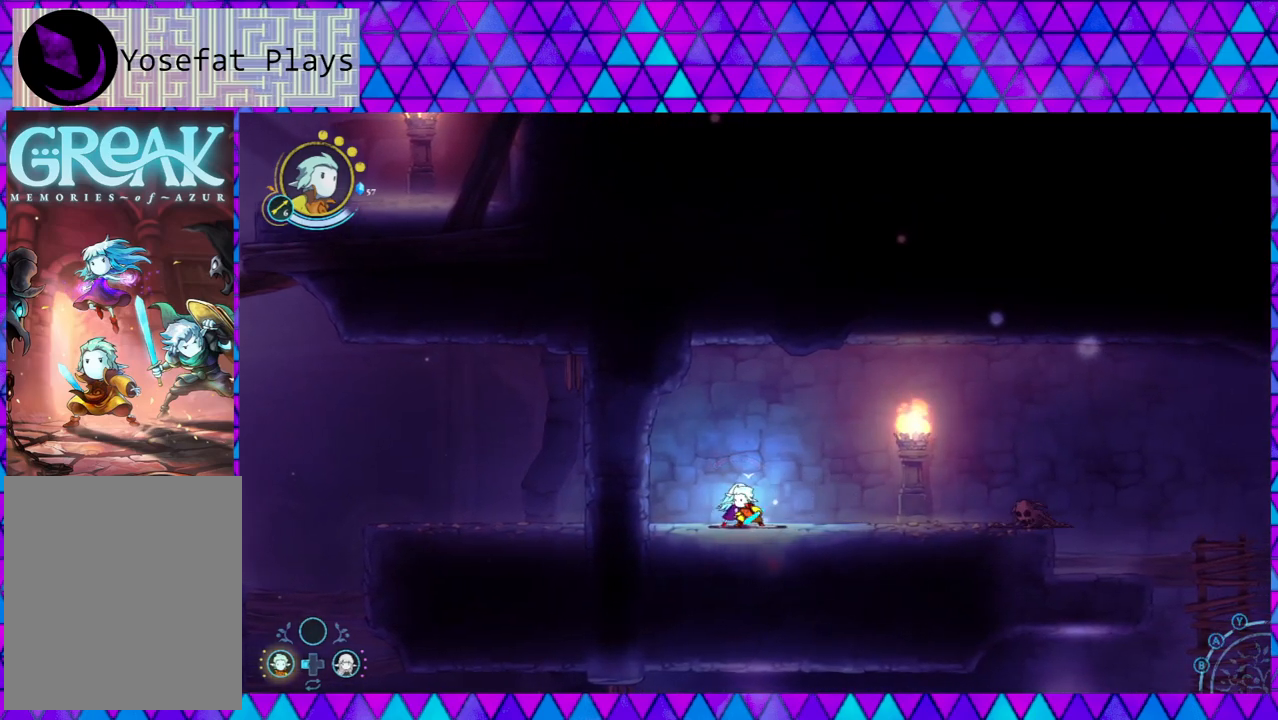
{"buttons": [], "left_stick": "left", "right_stick": "center", "events": [[500, "left_stick", "left"]]}
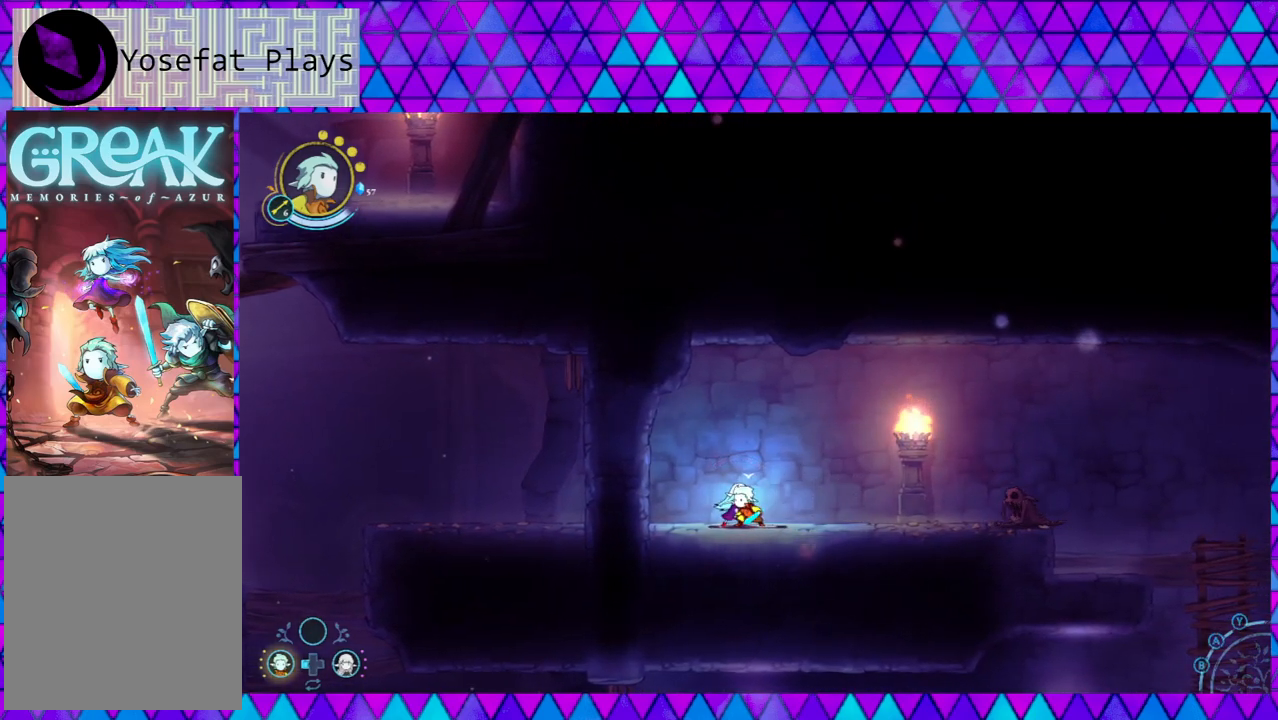
{"buttons": [], "left_stick": "right", "right_stick": "center", "events": [[283, "left_stick", "center"], [450, "left_stick", "right"]]}
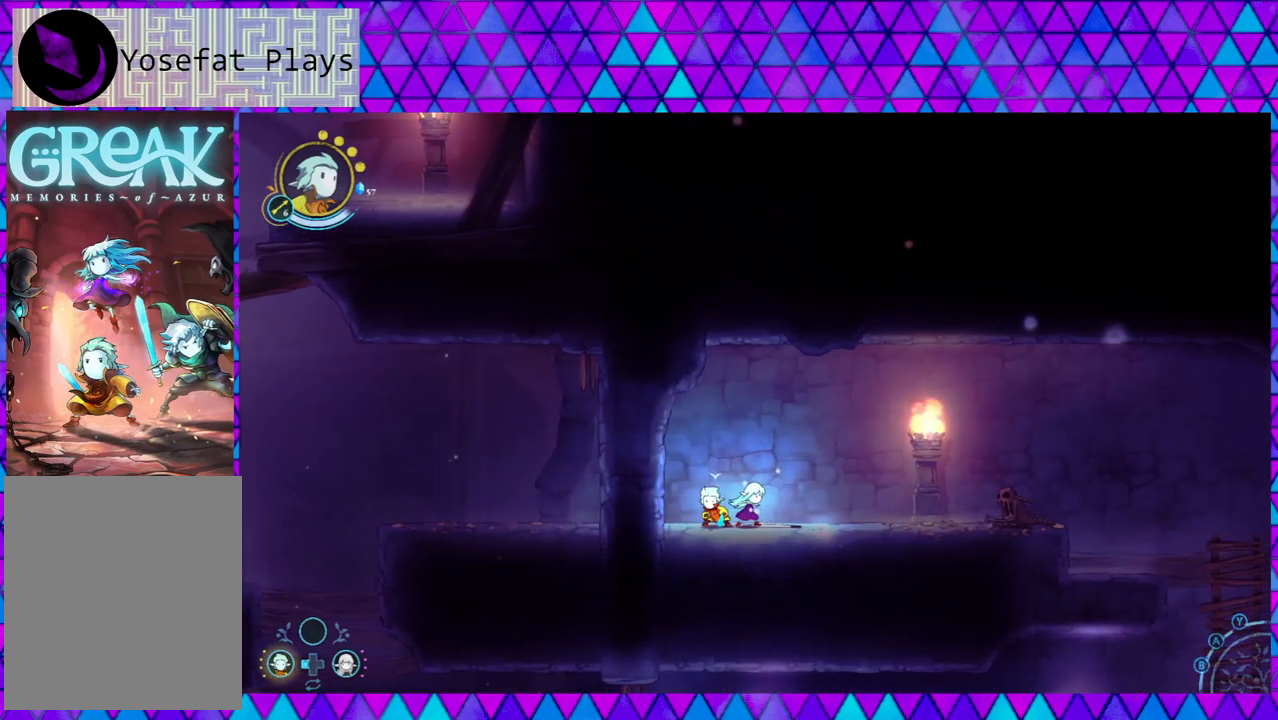
{"buttons": [], "left_stick": "right", "right_stick": "center", "events": []}
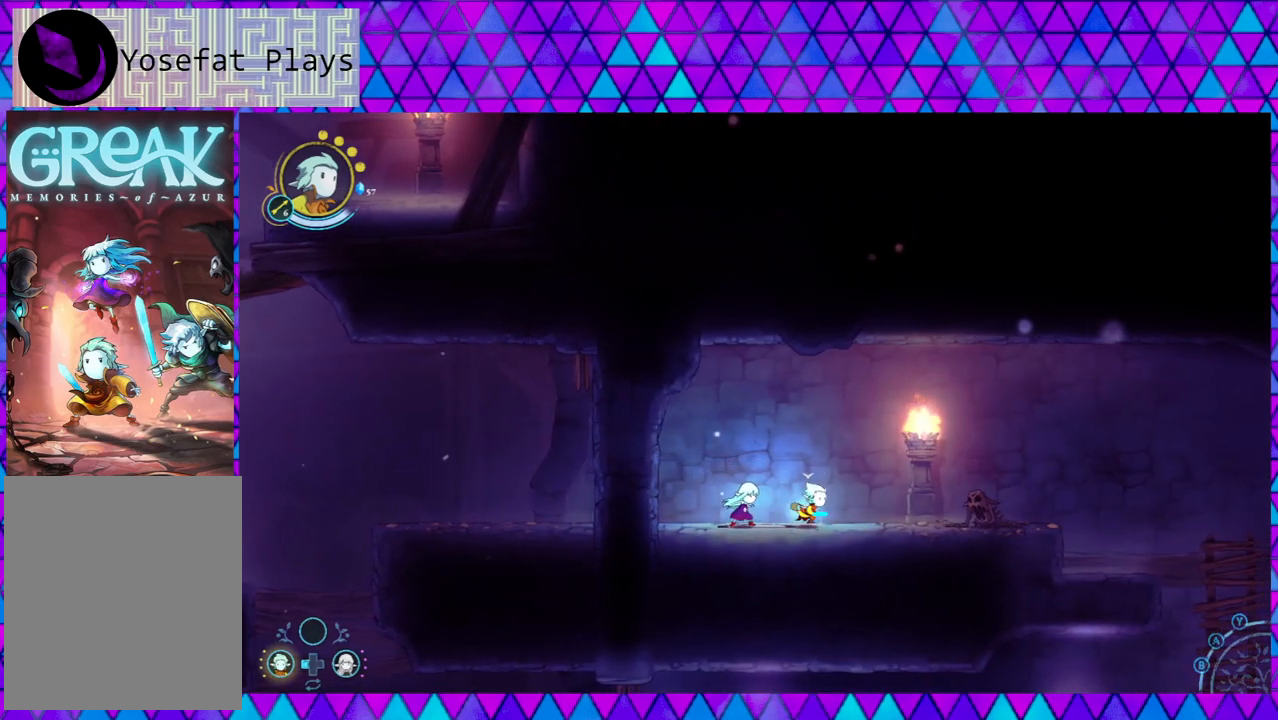
{"buttons": ["Y"], "left_stick": "center", "right_stick": "center", "events": [[283, "Y", "down"], [400, "Y", "up"], [400, "left_stick", "center"], [500, "Y", "down"]]}
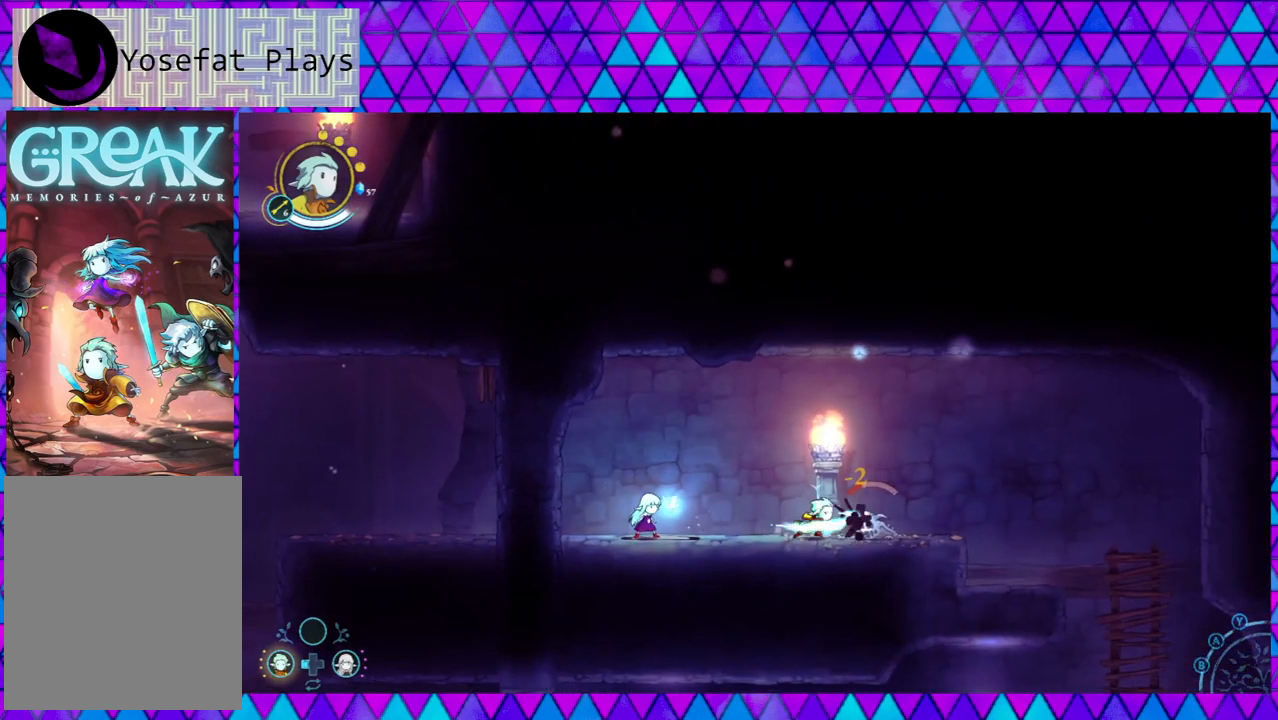
{"buttons": [], "left_stick": "center", "right_stick": "center", "events": [[67, "Y", "up"], [150, "Y", "down"], [250, "Y", "up"], [333, "Y", "down"], [450, "Y", "up"]]}
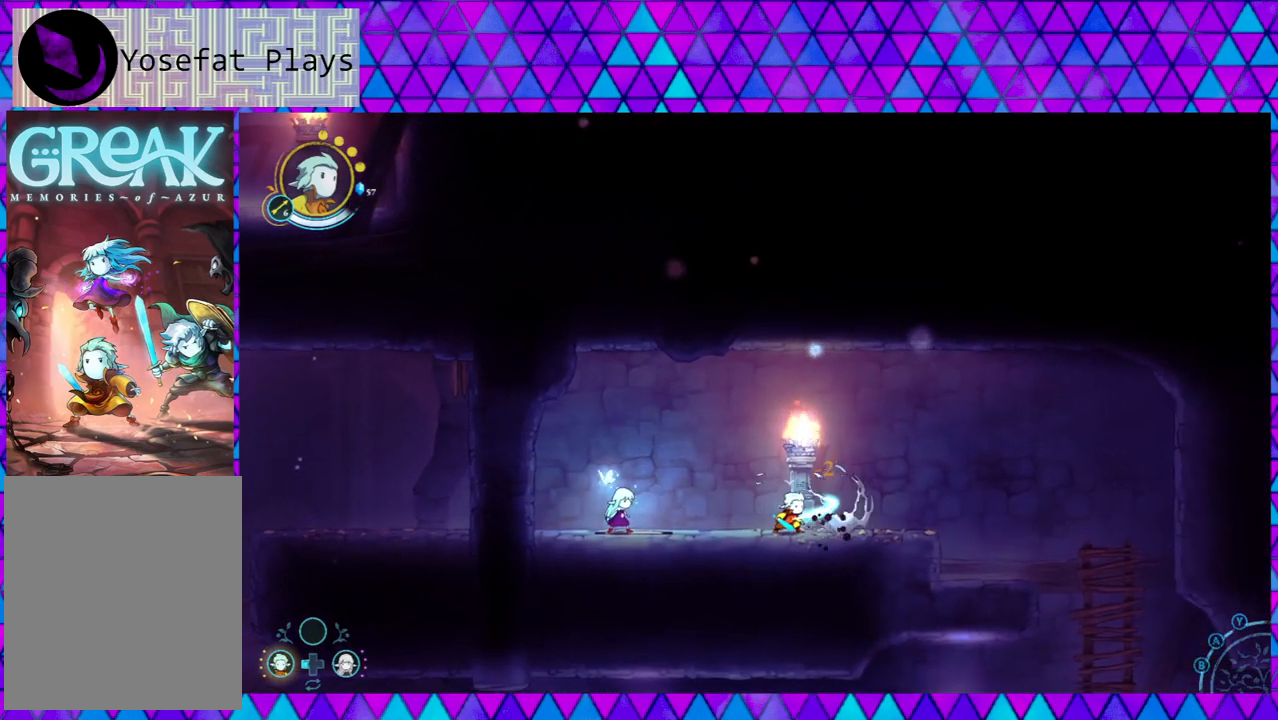
{"buttons": [], "left_stick": "center", "right_stick": "center", "events": [[33, "Y", "down"], [117, "Y", "up"], [200, "Y", "down"], [317, "Y", "up"]]}
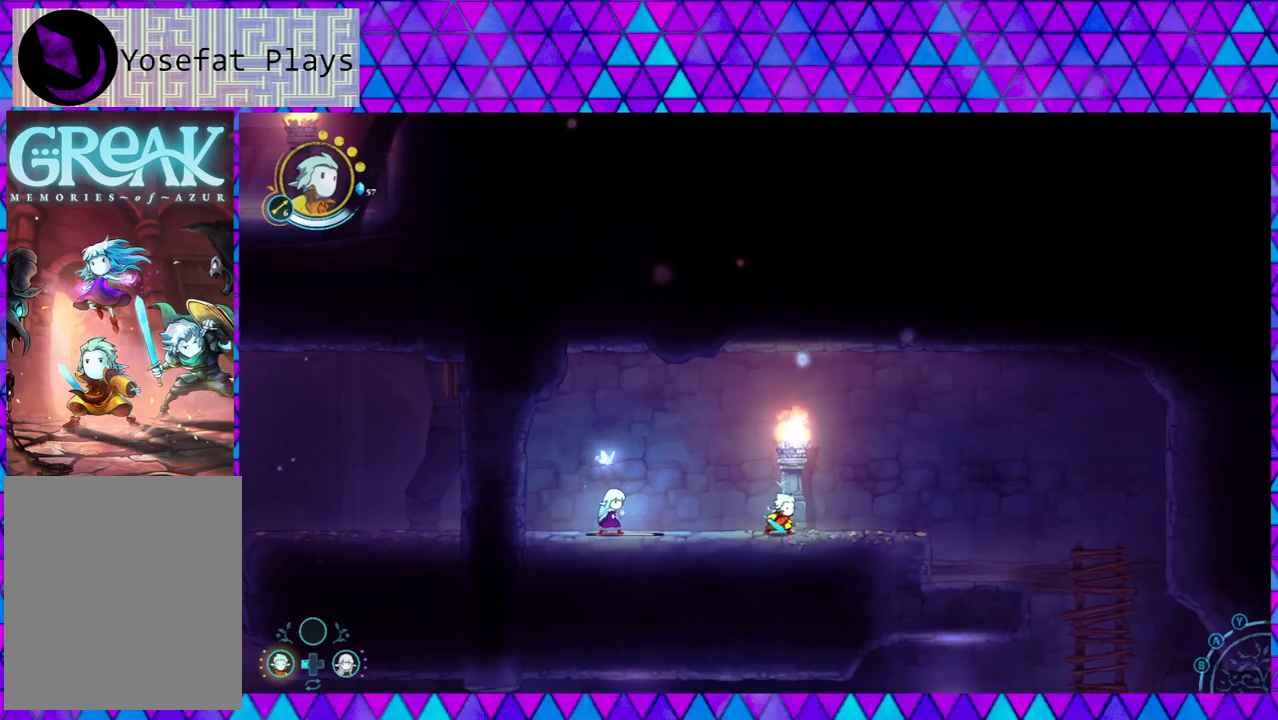
{"buttons": [], "left_stick": "left", "right_stick": "center", "events": [[200, "left_stick", "left"]]}
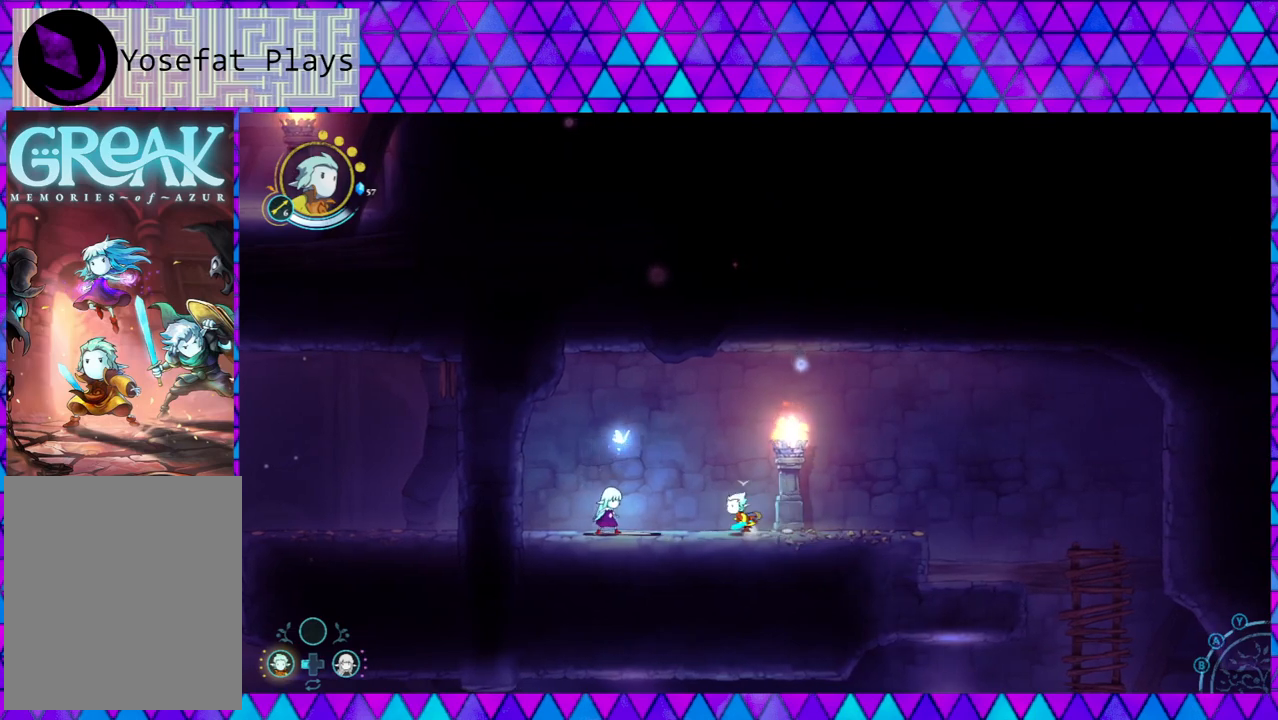
{"buttons": [], "left_stick": "right", "right_stick": "center", "events": [[67, "left_stick", "center"], [317, "left_stick", "right"]]}
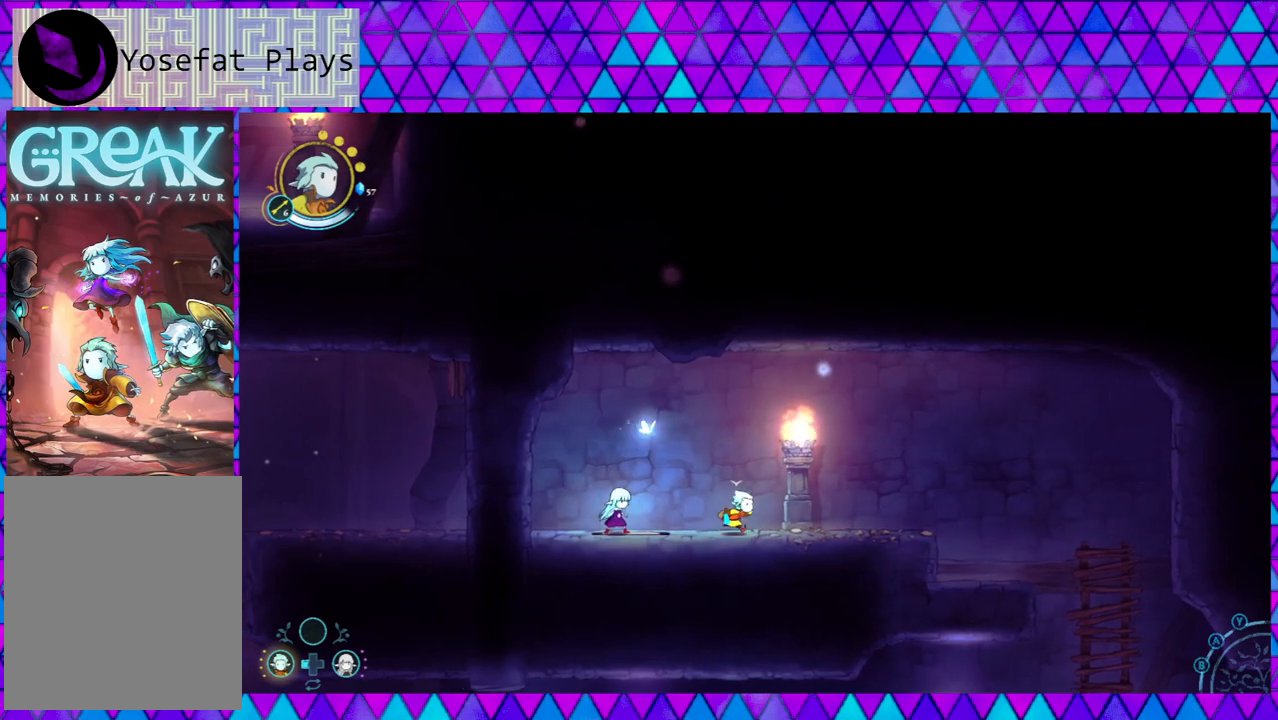
{"buttons": [], "left_stick": "right", "right_stick": "center", "events": []}
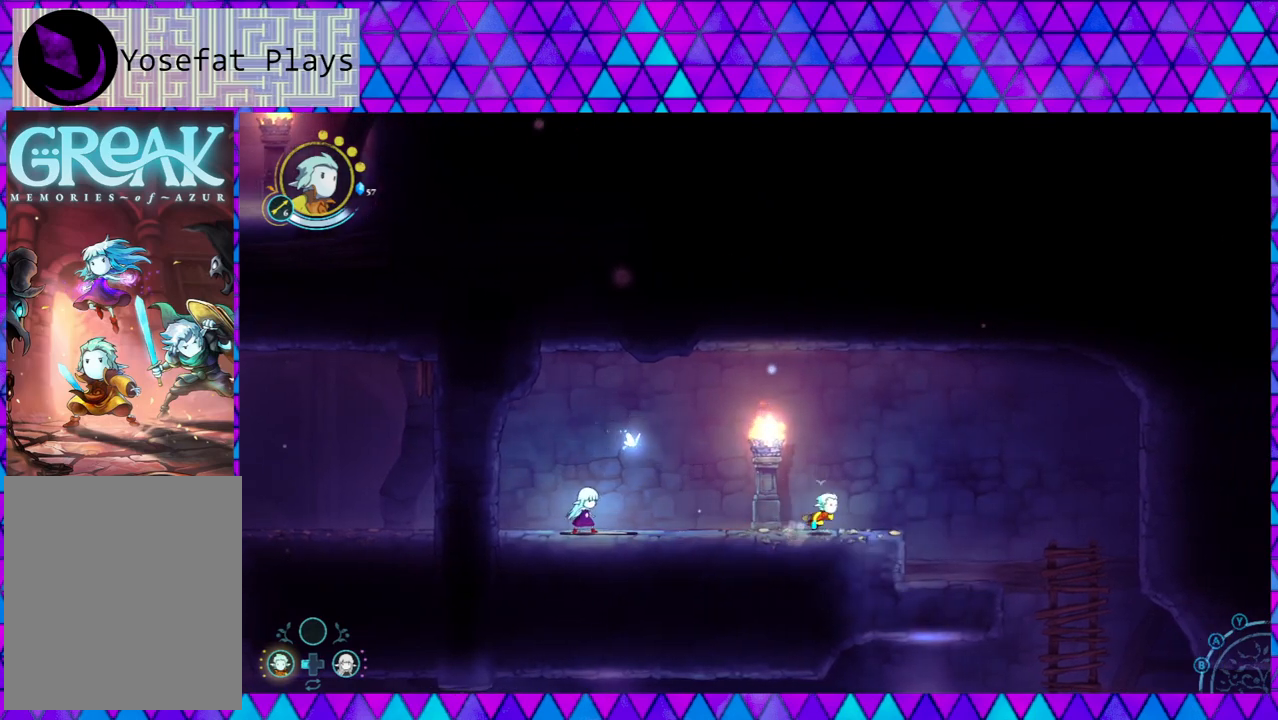
{"buttons": [], "left_stick": "right", "right_stick": "center", "events": []}
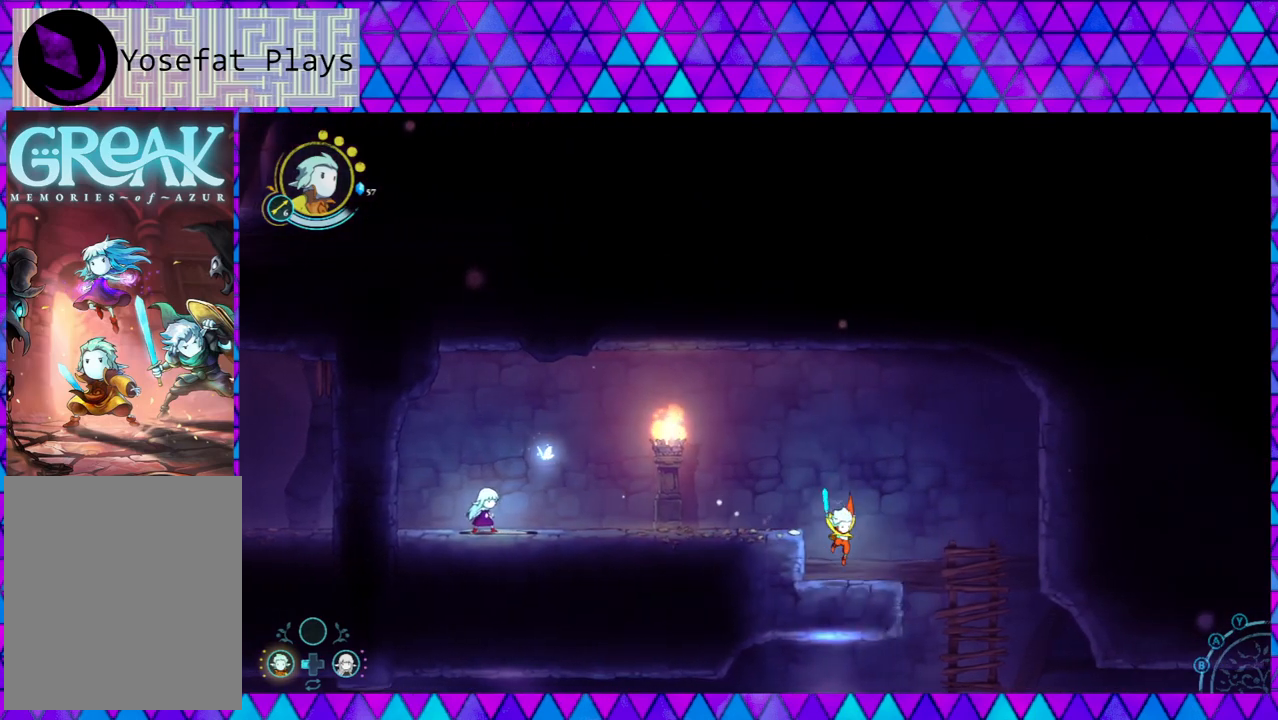
{"buttons": [], "left_stick": "right", "right_stick": "center", "events": []}
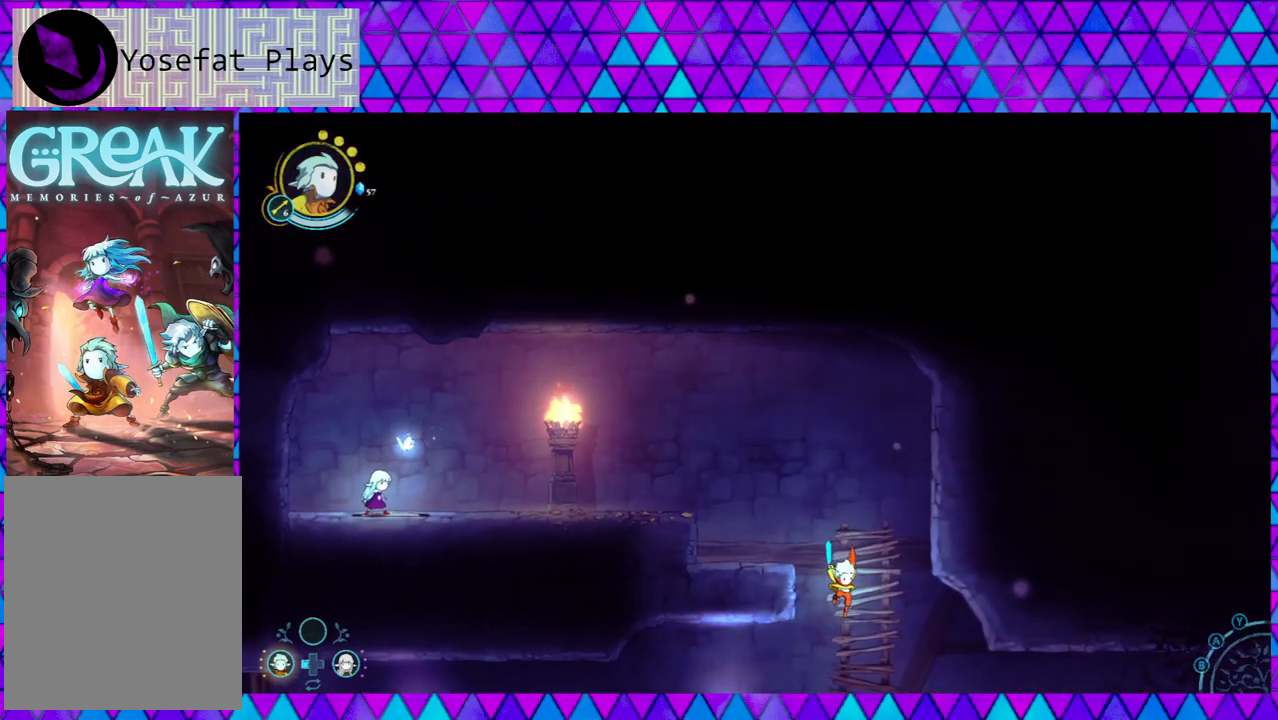
{"buttons": ["B"], "left_stick": "right", "right_stick": "center", "events": [[300, "B", "down"]]}
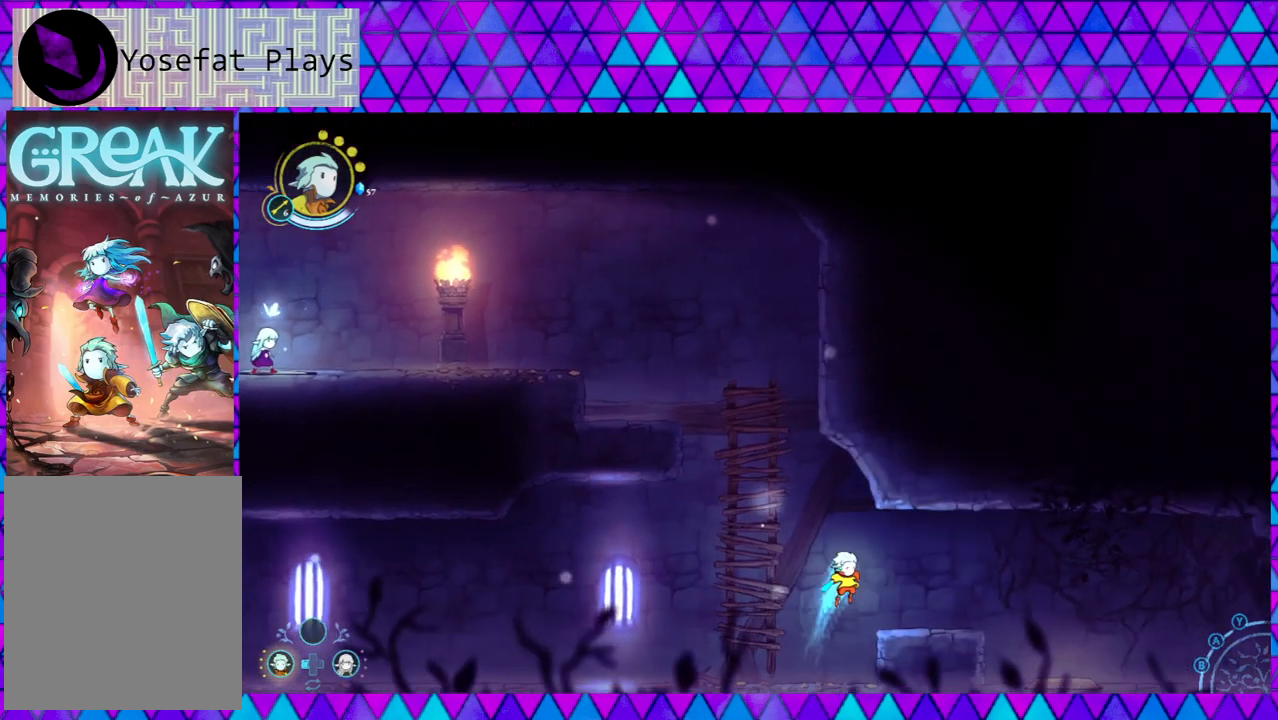
{"buttons": [], "left_stick": "center", "right_stick": "center", "events": [[300, "B", "up"], [450, "left_stick", "center"]]}
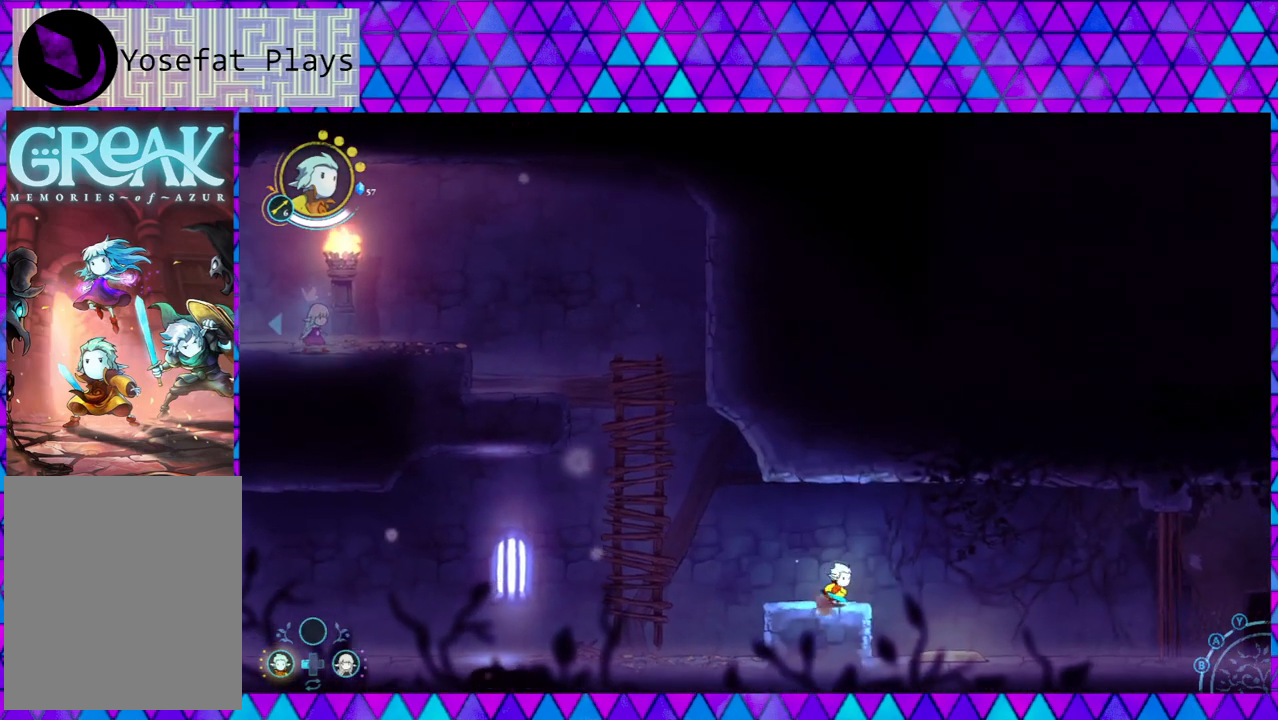
{"buttons": [], "left_stick": "down-right", "right_stick": "center", "events": [[467, "left_stick", "down-right"]]}